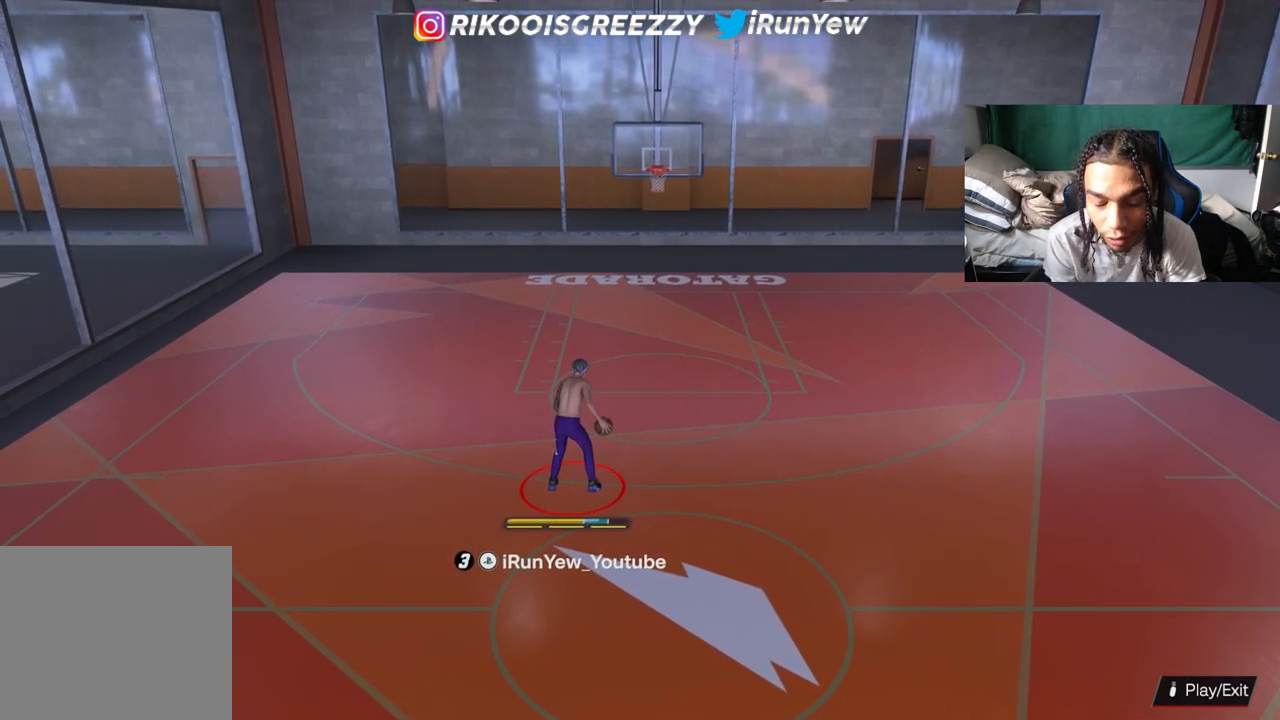
Gameplay with a controller (PlayStation layout); each line is a JSON object with the inputs held at the frame after it. "events" lists button and stick changes between this image and that frame as [ms after this image, input, new state], when the widget could be followed in between.
{"buttons": ["R2"], "left_stick": "center", "right_stick": "center", "events": [[334, "R2", "down"]]}
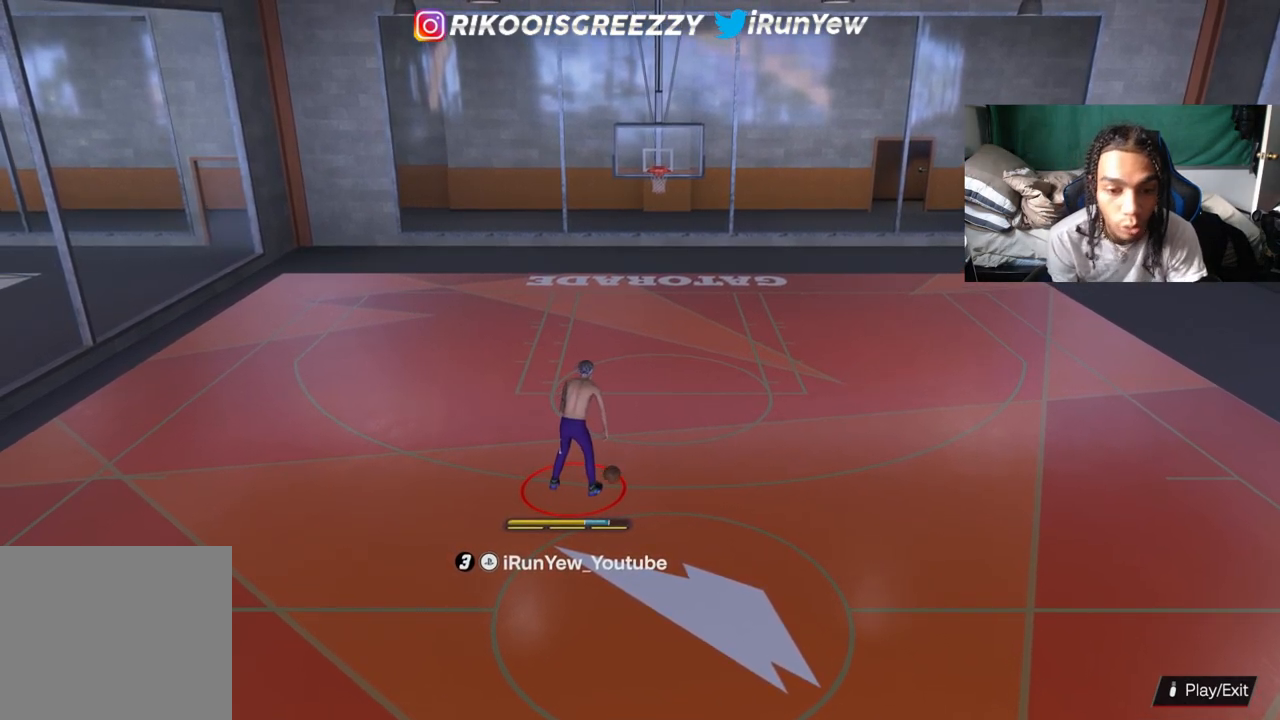
{"buttons": ["R2"], "left_stick": "center", "right_stick": "center", "events": [[167, "right_stick", "right"], [300, "right_stick", "center"]]}
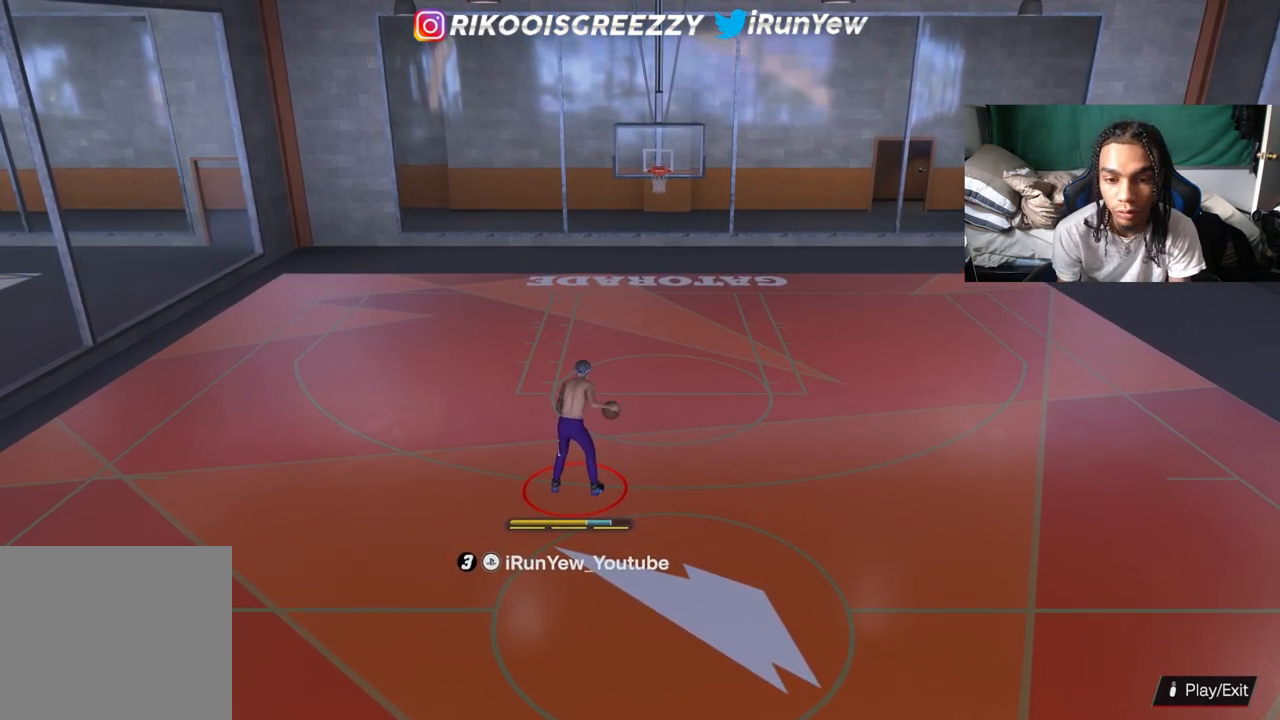
{"buttons": ["R2"], "left_stick": "center", "right_stick": "center", "events": []}
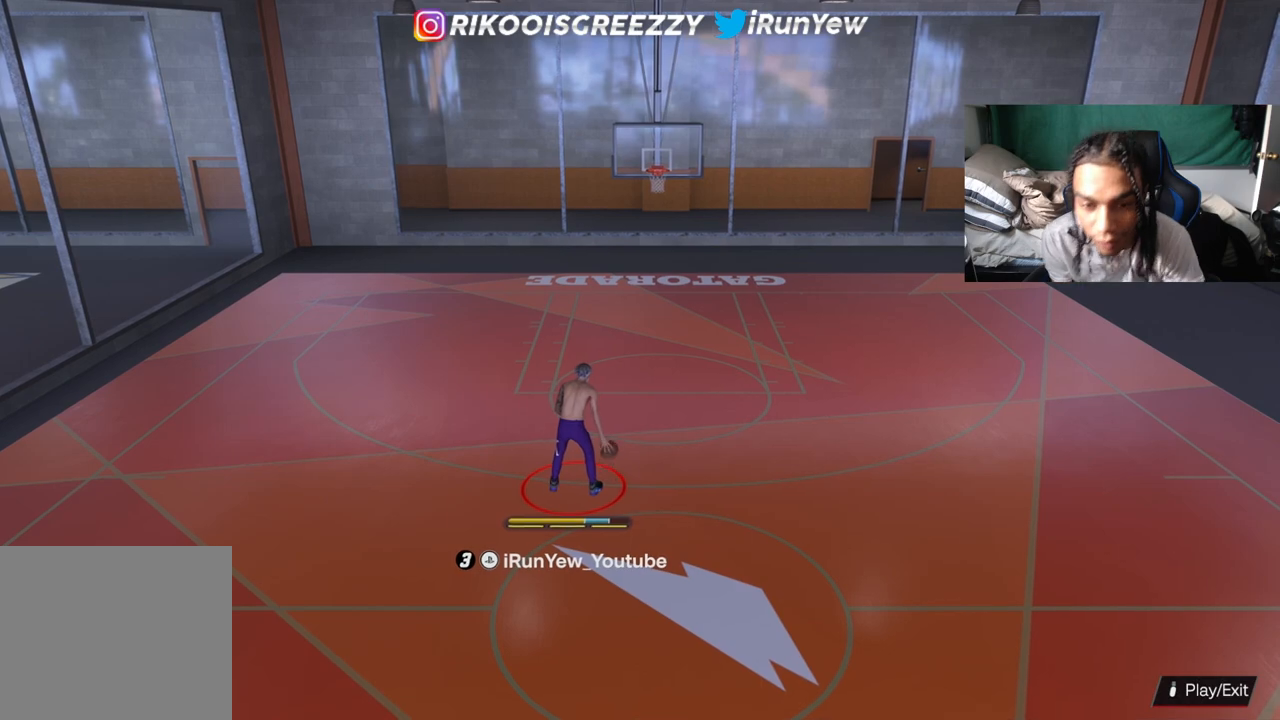
{"buttons": ["R2"], "left_stick": "center", "right_stick": "center", "events": []}
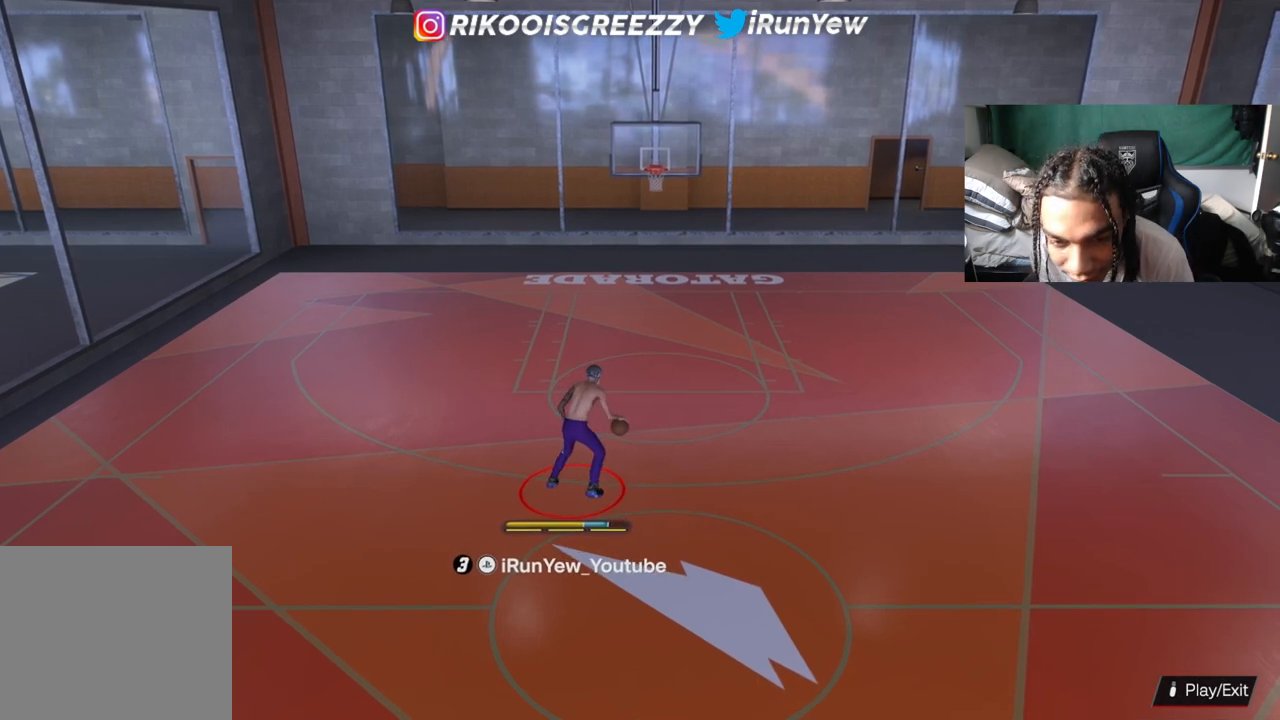
{"buttons": ["R2"], "left_stick": "center", "right_stick": "center", "events": []}
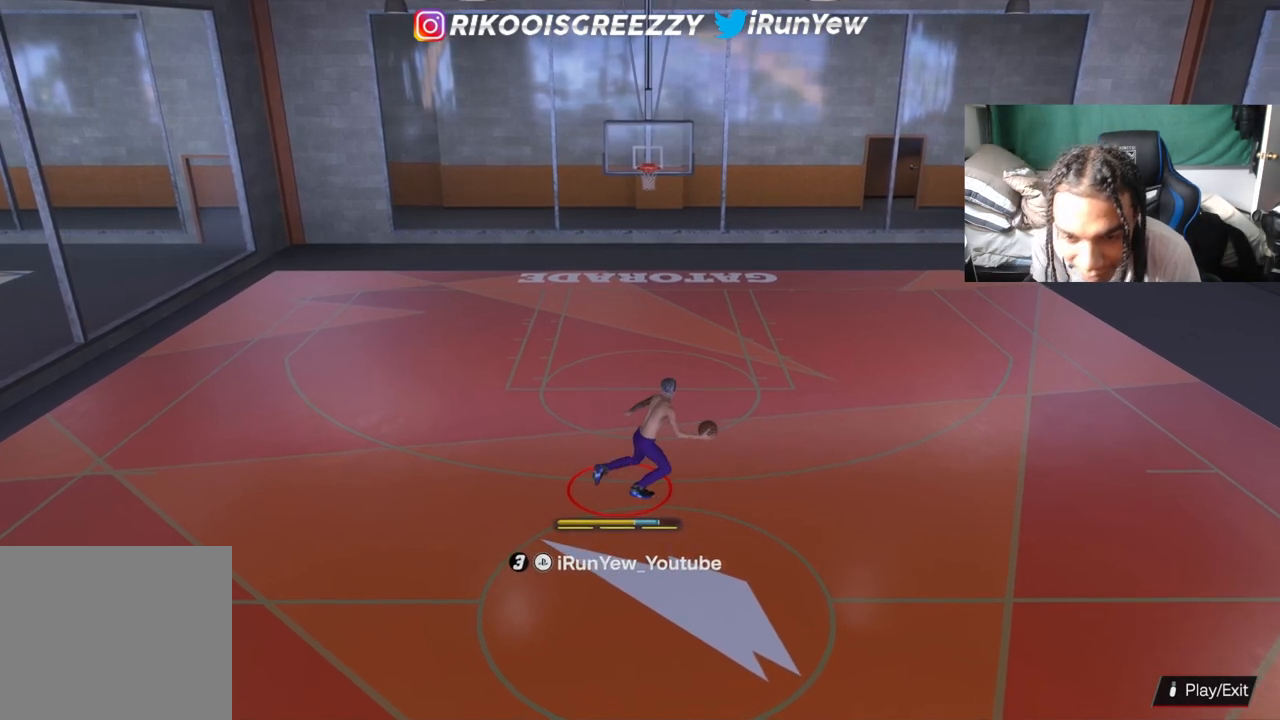
{"buttons": [], "left_stick": "center", "right_stick": "center", "events": [[34, "R2", "up"]]}
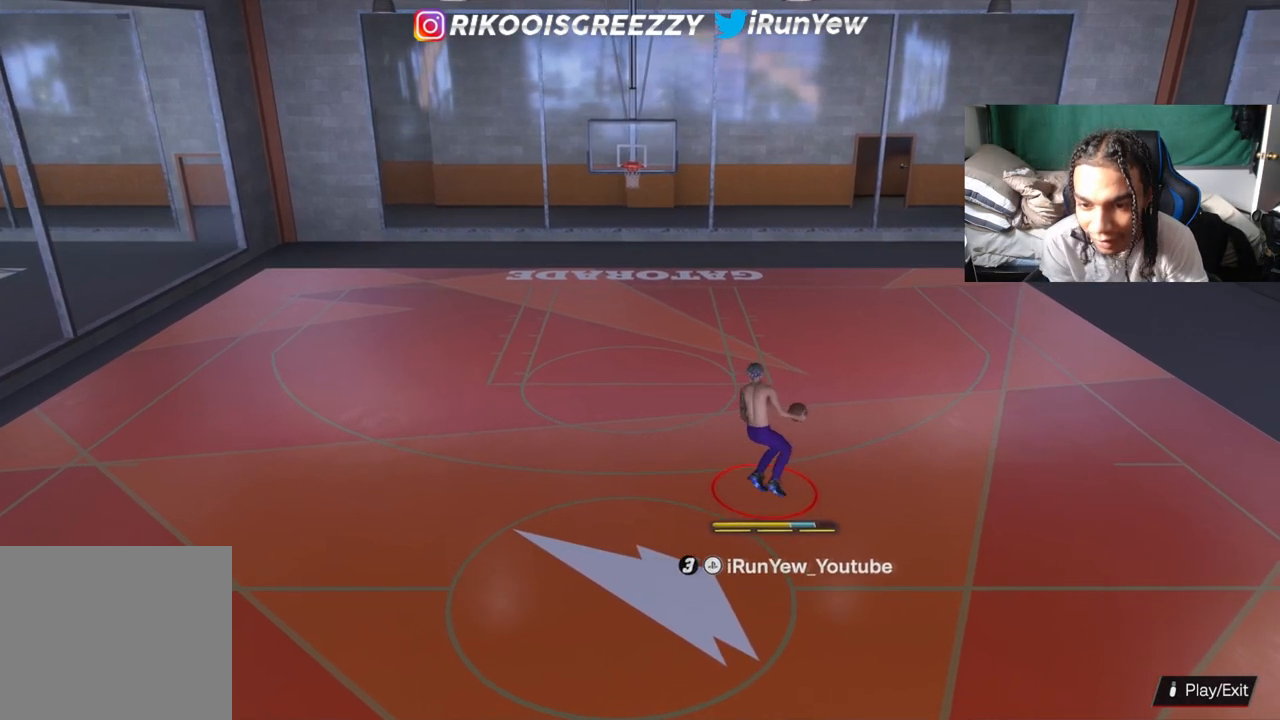
{"buttons": ["R2"], "left_stick": "center", "right_stick": "left", "events": [[16, "right_stick", "up-left"], [150, "right_stick", "center"], [433, "R2", "down"], [450, "right_stick", "left"]]}
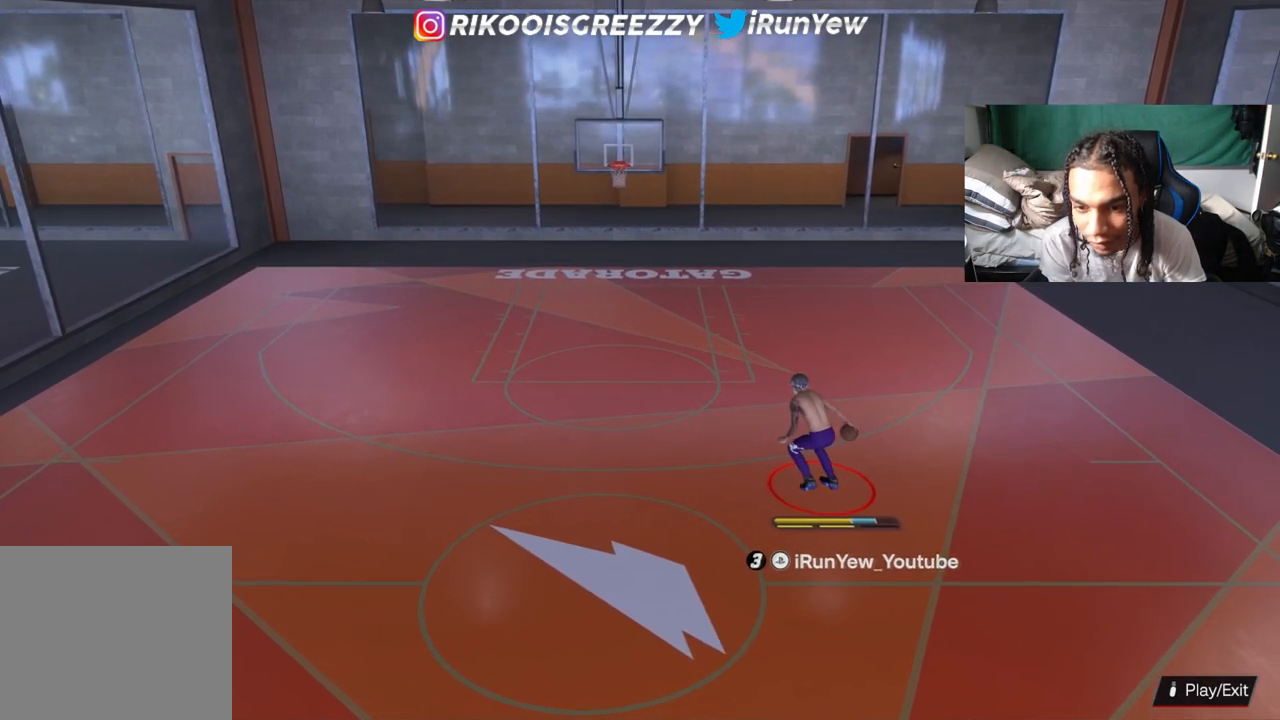
{"buttons": ["R2"], "left_stick": "center", "right_stick": "center", "events": [[100, "right_stick", "center"]]}
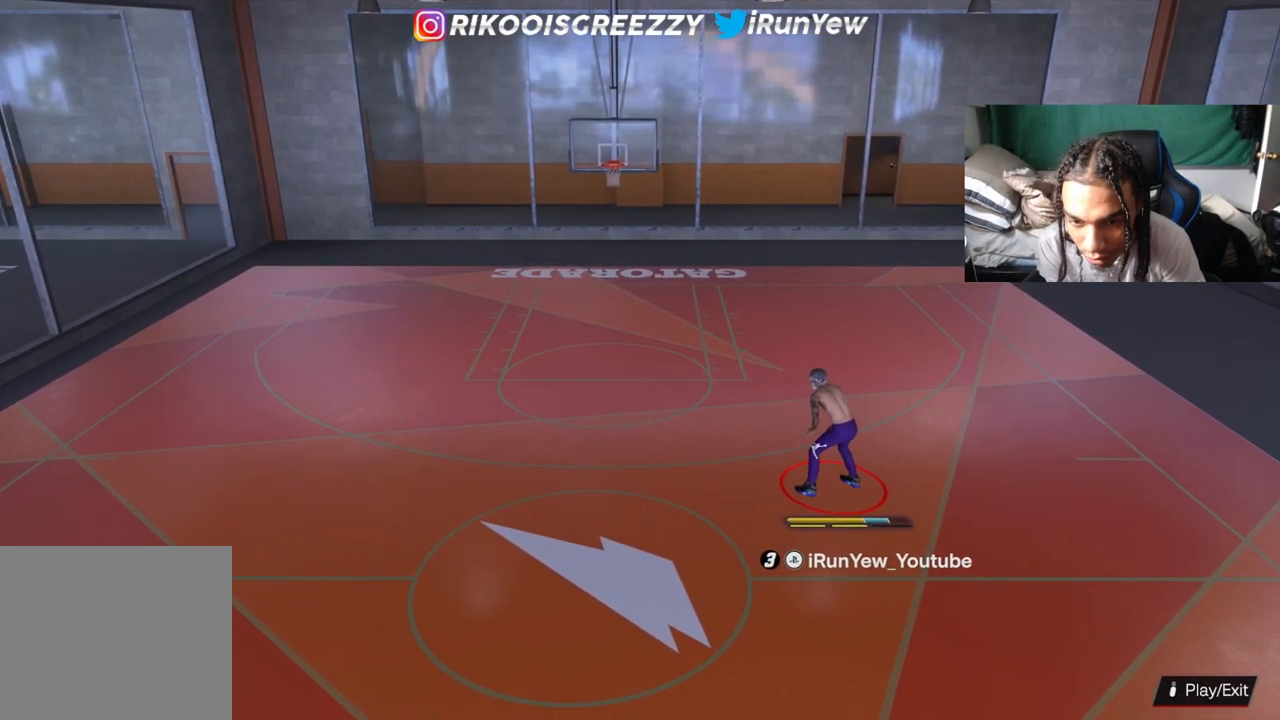
{"buttons": [], "left_stick": "center", "right_stick": "center", "events": [[383, "R2", "up"]]}
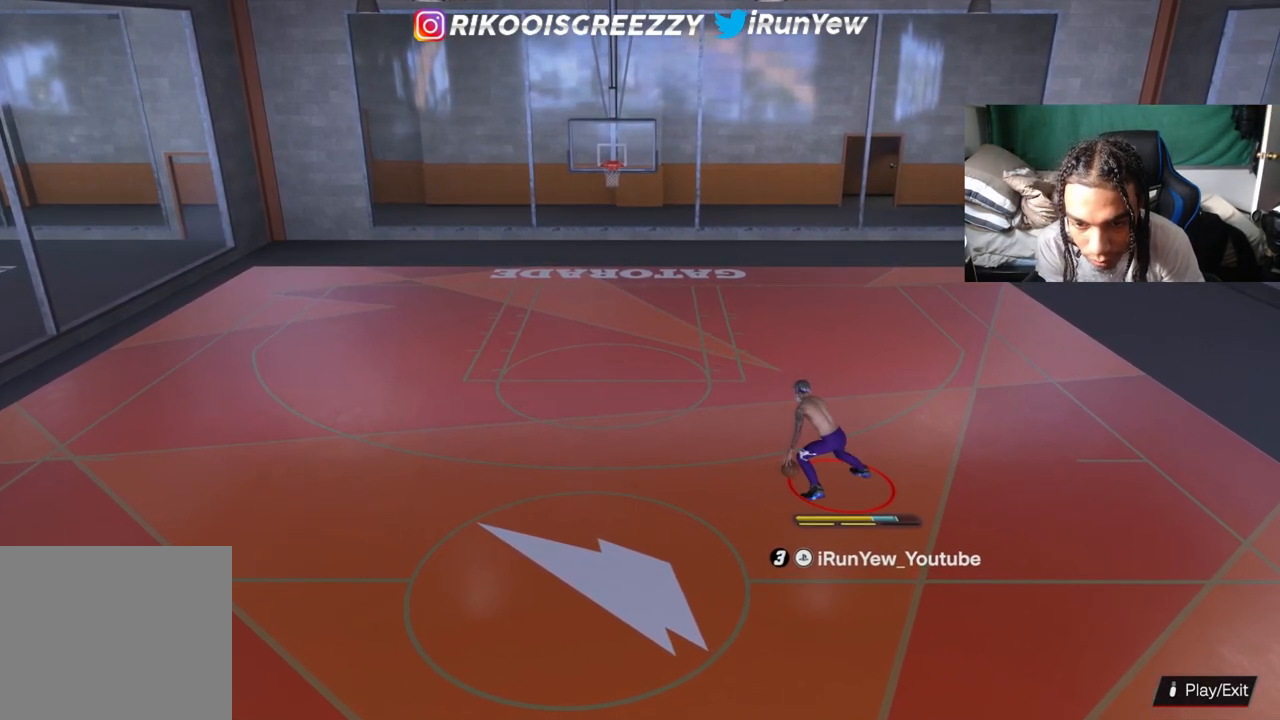
{"buttons": ["R2"], "left_stick": "center", "right_stick": "center", "events": [[117, "R2", "down"], [134, "right_stick", "left"], [217, "right_stick", "center"]]}
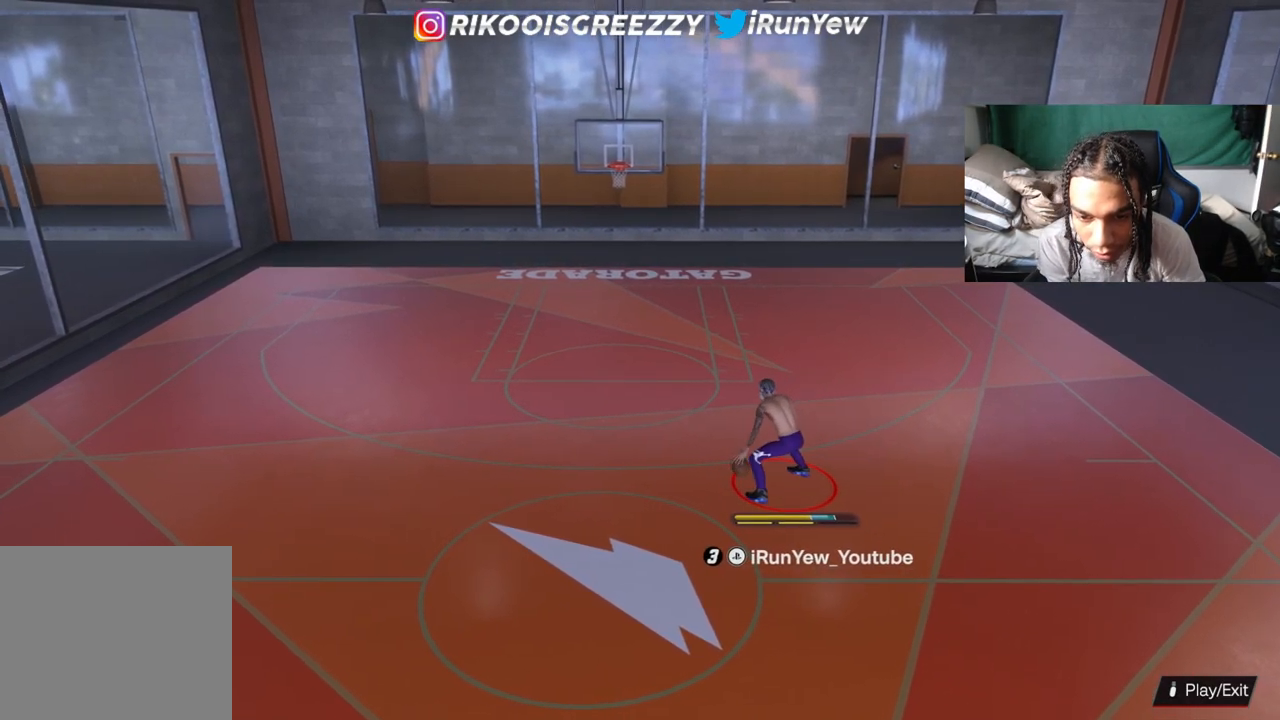
{"buttons": [], "left_stick": "center", "right_stick": "center", "events": [[400, "R2", "up"]]}
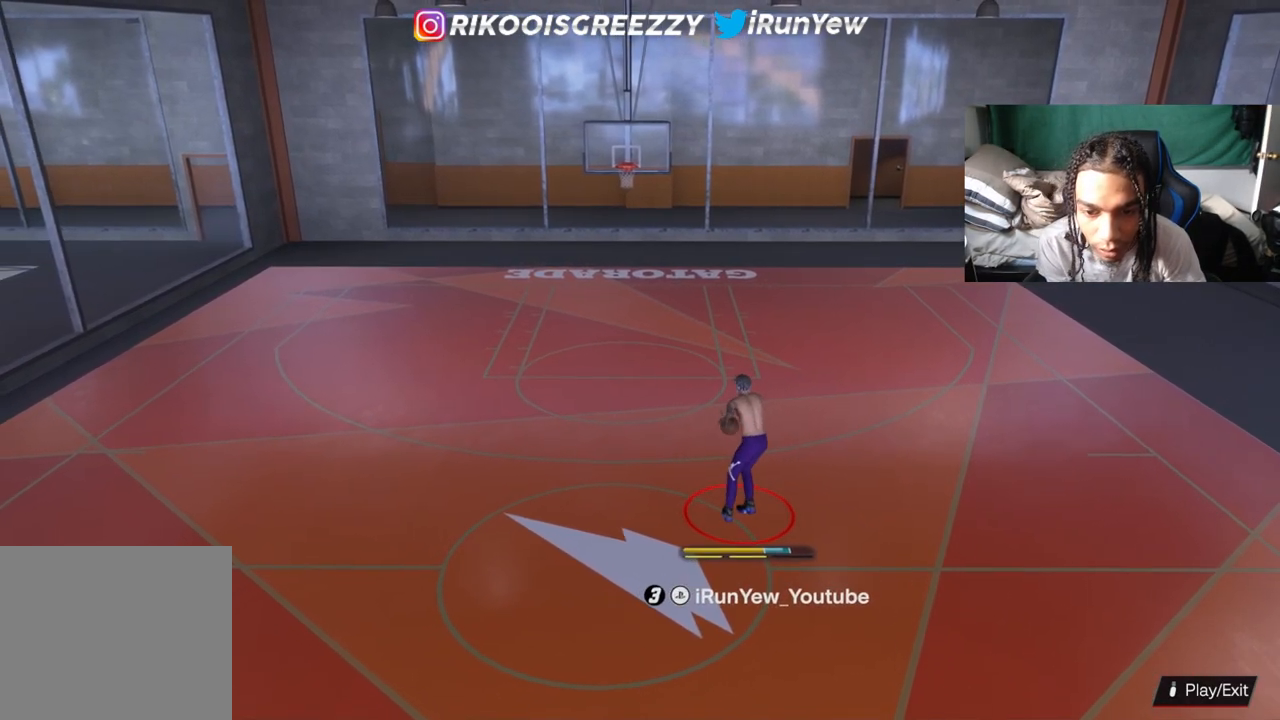
{"buttons": [], "left_stick": "center", "right_stick": "center", "events": []}
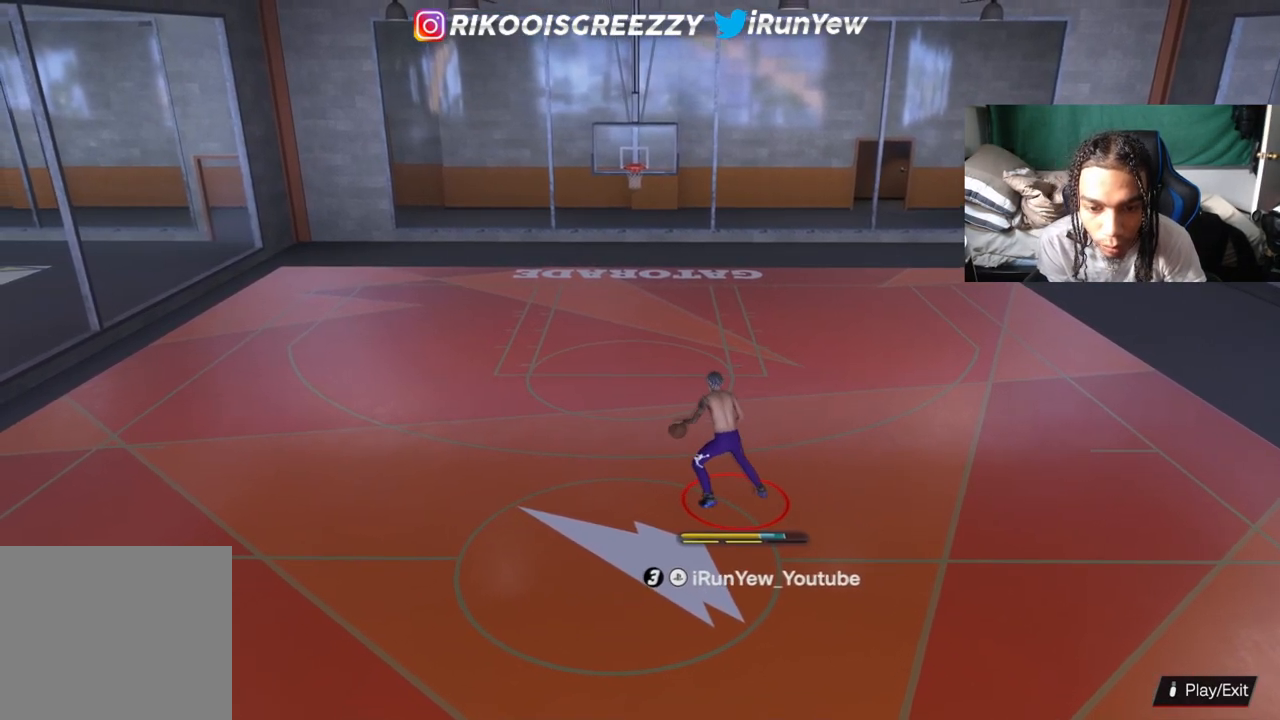
{"buttons": ["R2"], "left_stick": "center", "right_stick": "center", "events": [[150, "right_stick", "up-right"], [233, "right_stick", "center"], [367, "R2", "down"]]}
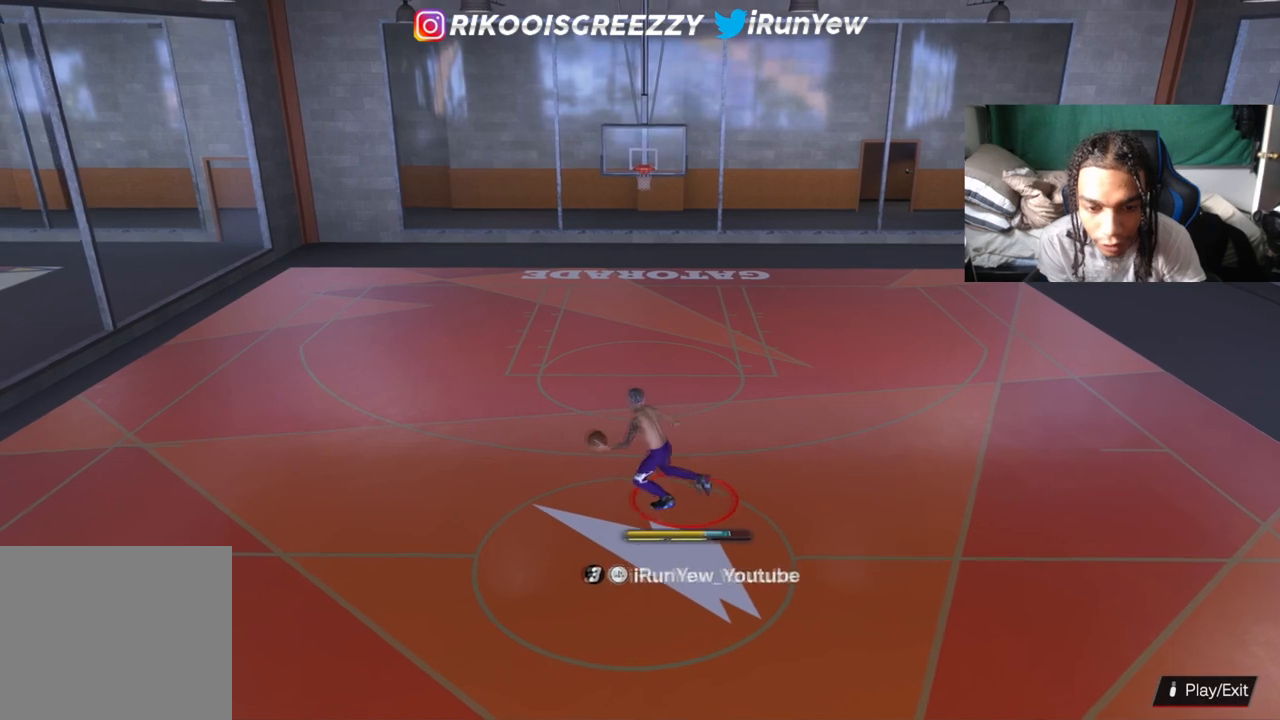
{"buttons": ["R2"], "left_stick": "up-right", "right_stick": "center", "events": [[17, "left_stick", "up-right"]]}
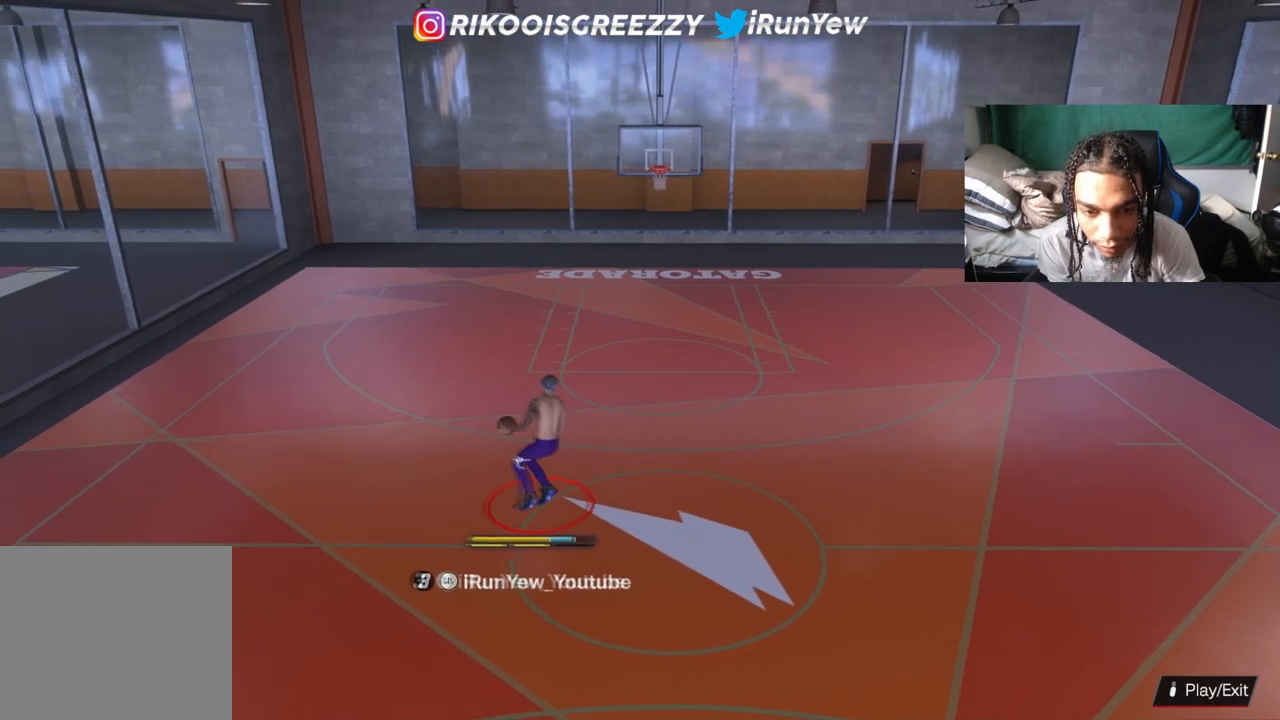
{"buttons": [], "left_stick": "center", "right_stick": "center", "events": [[267, "R2", "up"], [300, "left_stick", "down-right"], [350, "left_stick", "center"]]}
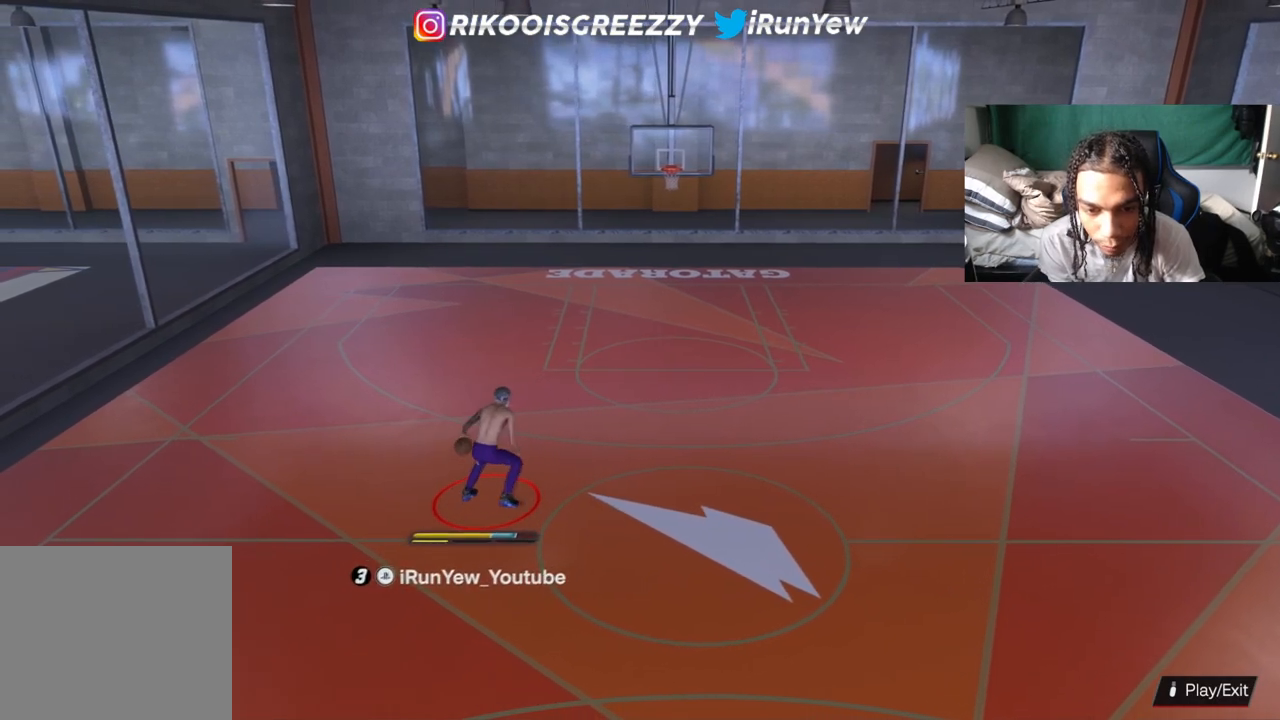
{"buttons": [], "left_stick": "center", "right_stick": "center", "events": []}
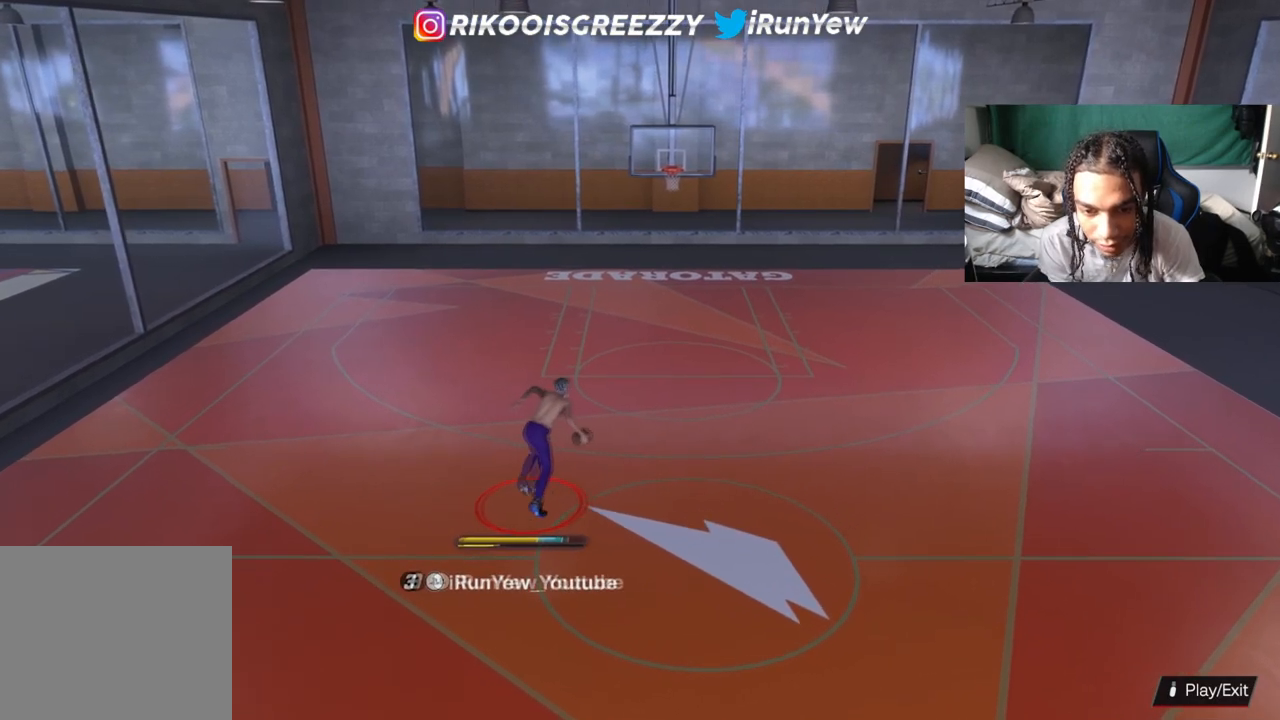
{"buttons": [], "left_stick": "center", "right_stick": "center", "events": []}
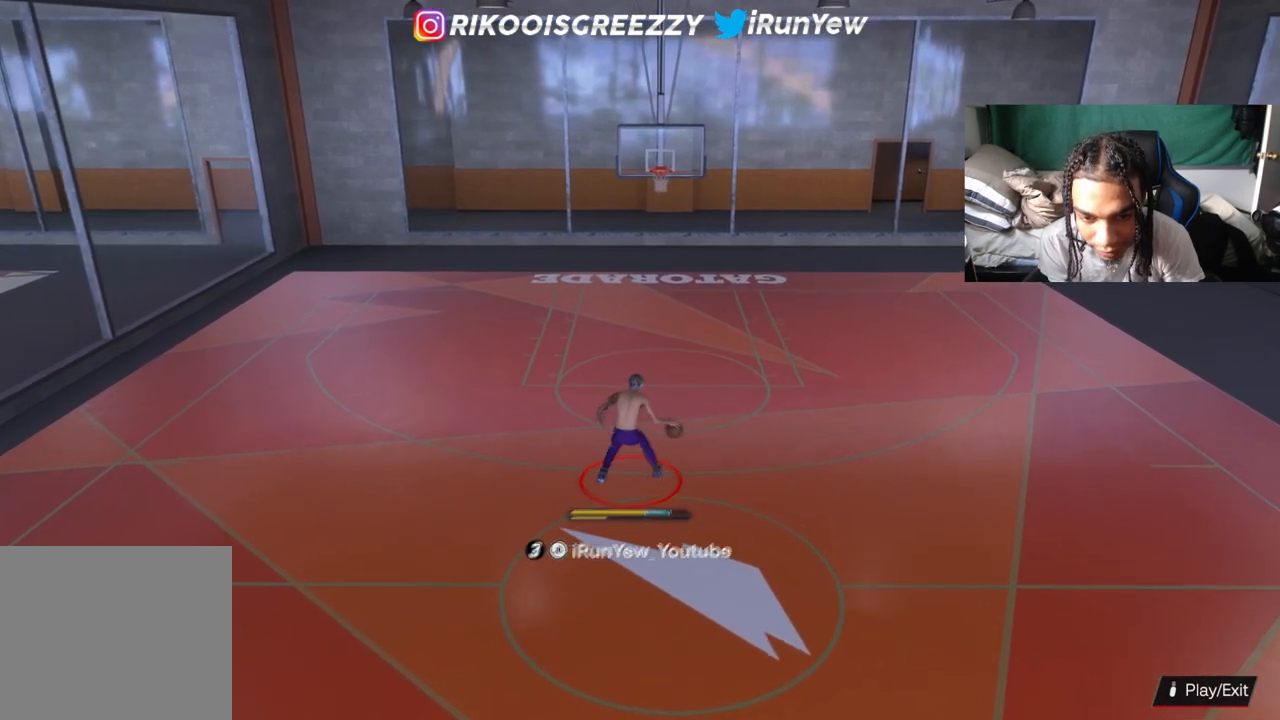
{"buttons": ["R2"], "left_stick": "center", "right_stick": "down-right", "events": [[501, "R2", "down"], [501, "right_stick", "down-right"]]}
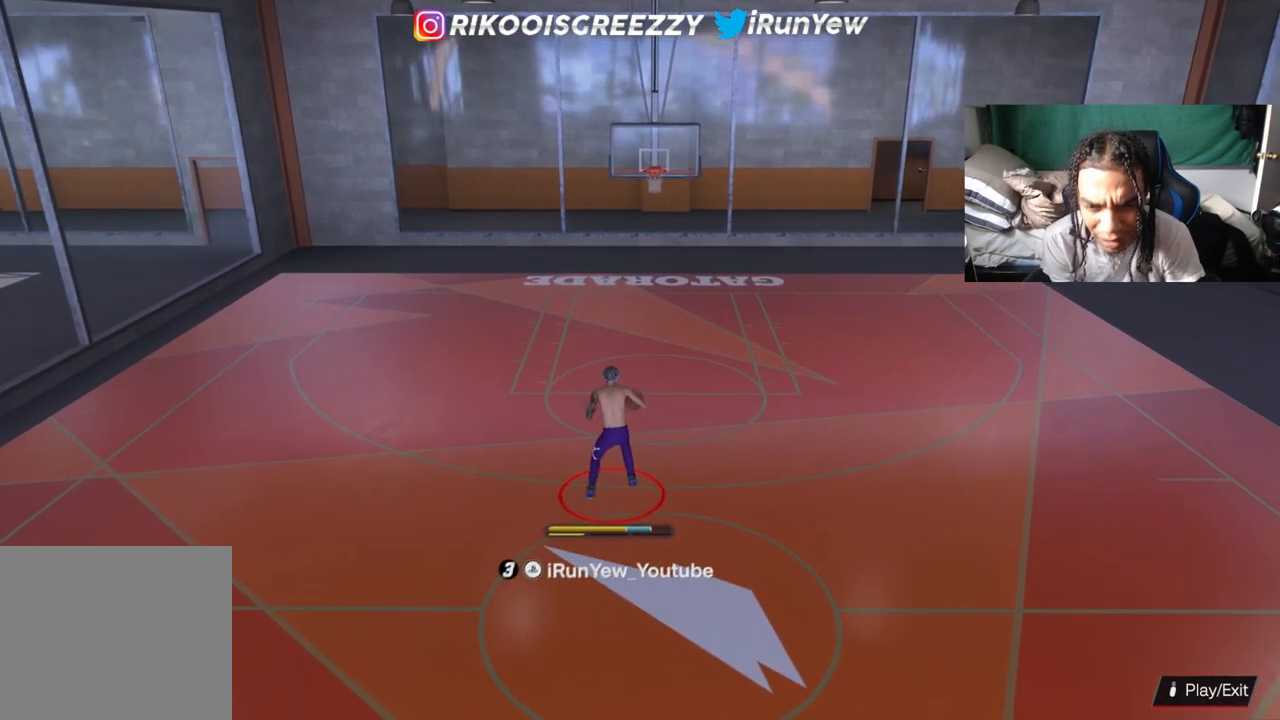
{"buttons": ["R2"], "left_stick": "center", "right_stick": "center", "events": [[150, "right_stick", "center"]]}
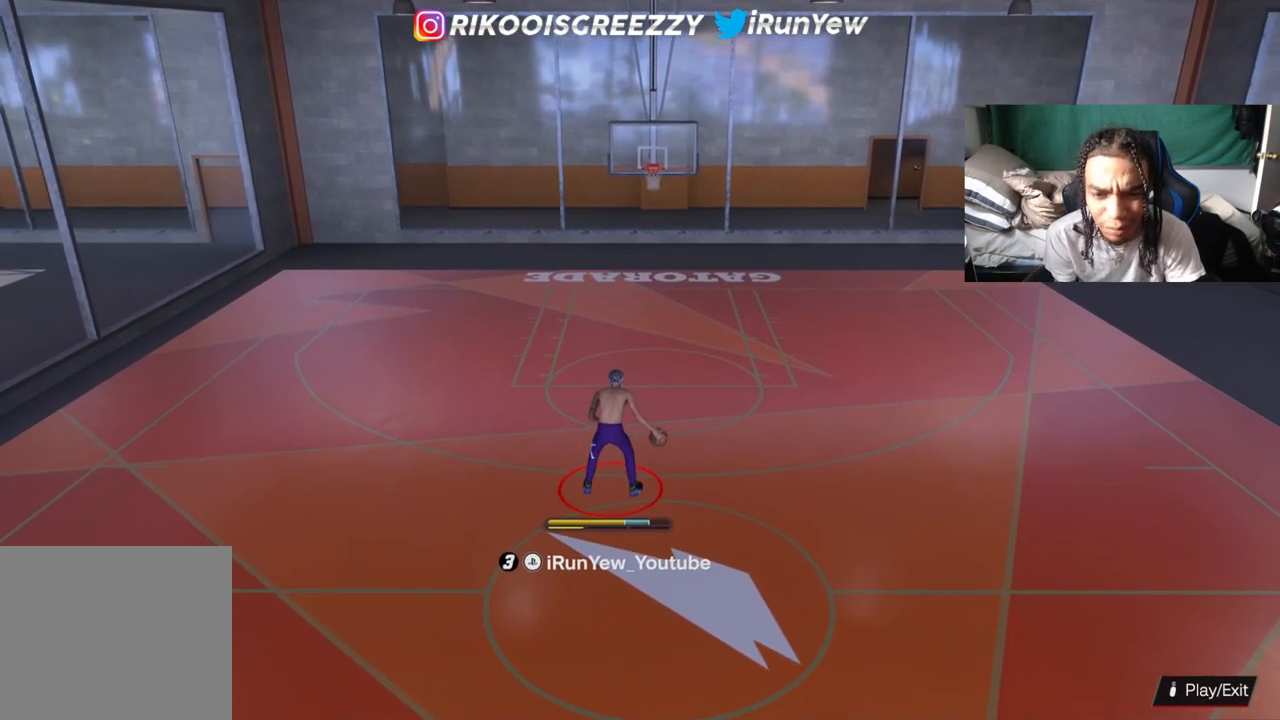
{"buttons": [], "left_stick": "center", "right_stick": "center", "events": [[284, "R2", "up"]]}
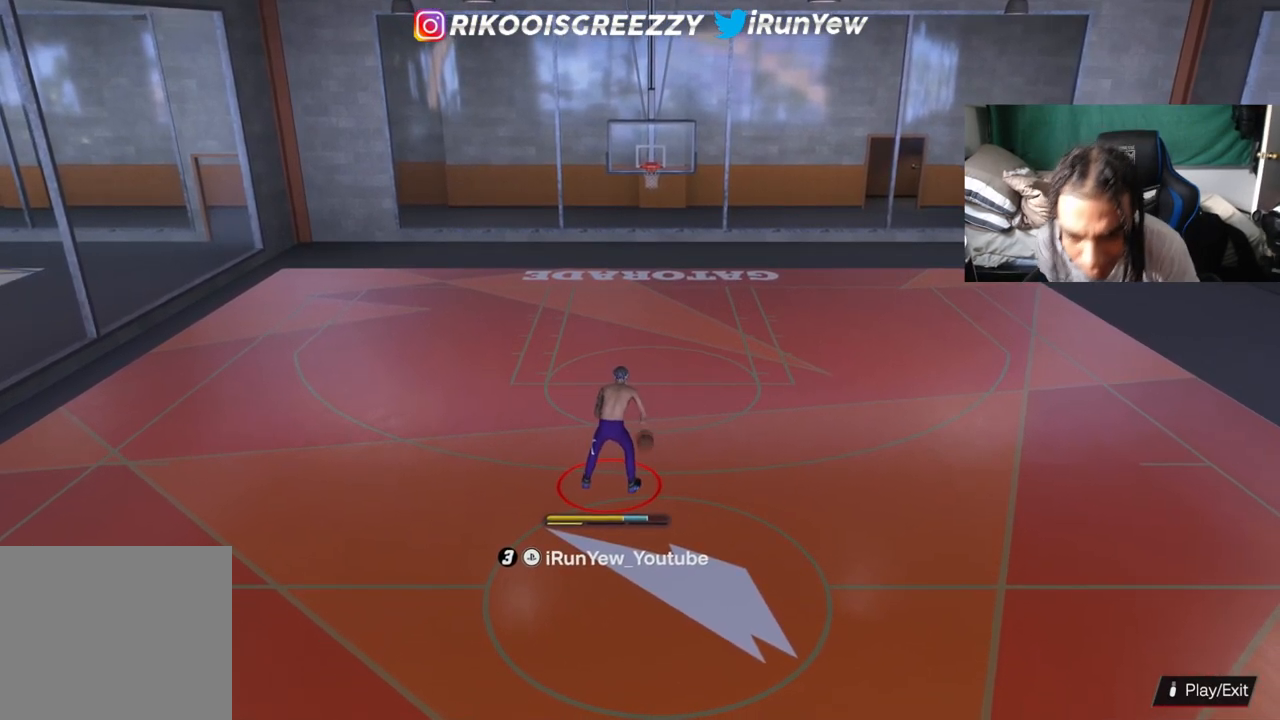
{"buttons": ["SQUARE"], "left_stick": "center", "right_stick": "center", "events": [[467, "SQUARE", "down"]]}
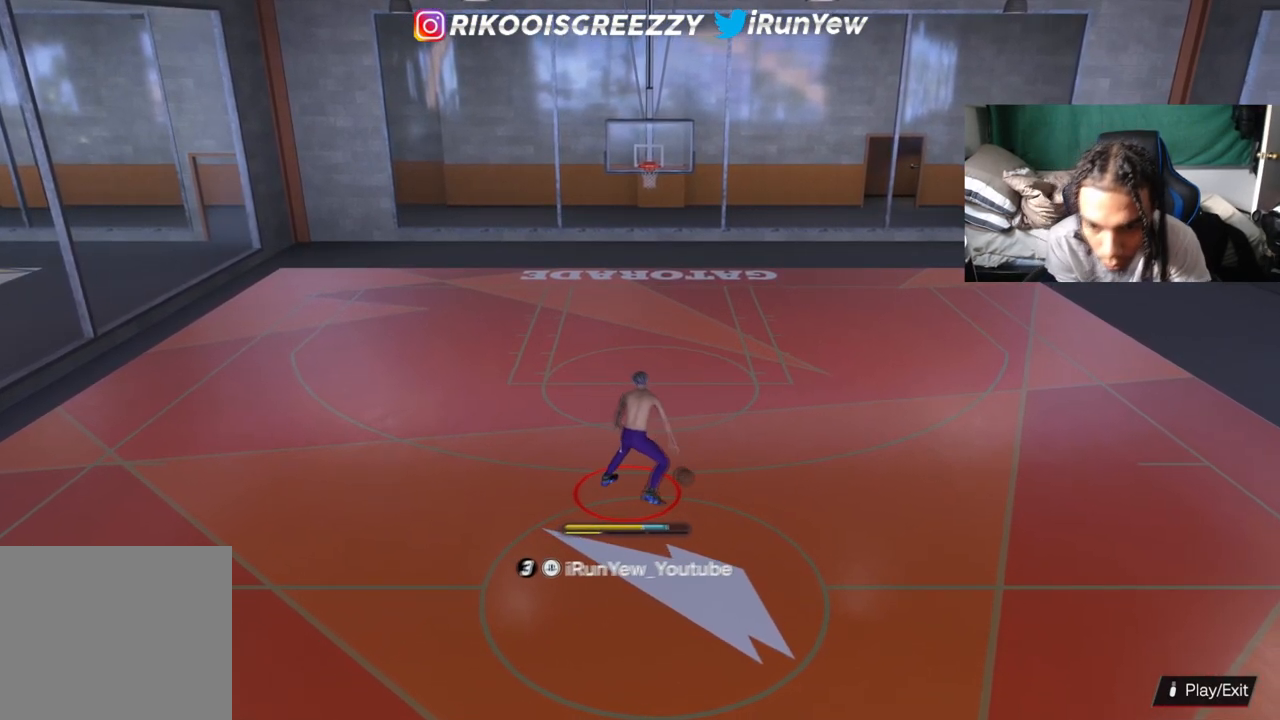
{"buttons": ["SQUARE"], "left_stick": "center", "right_stick": "center", "events": []}
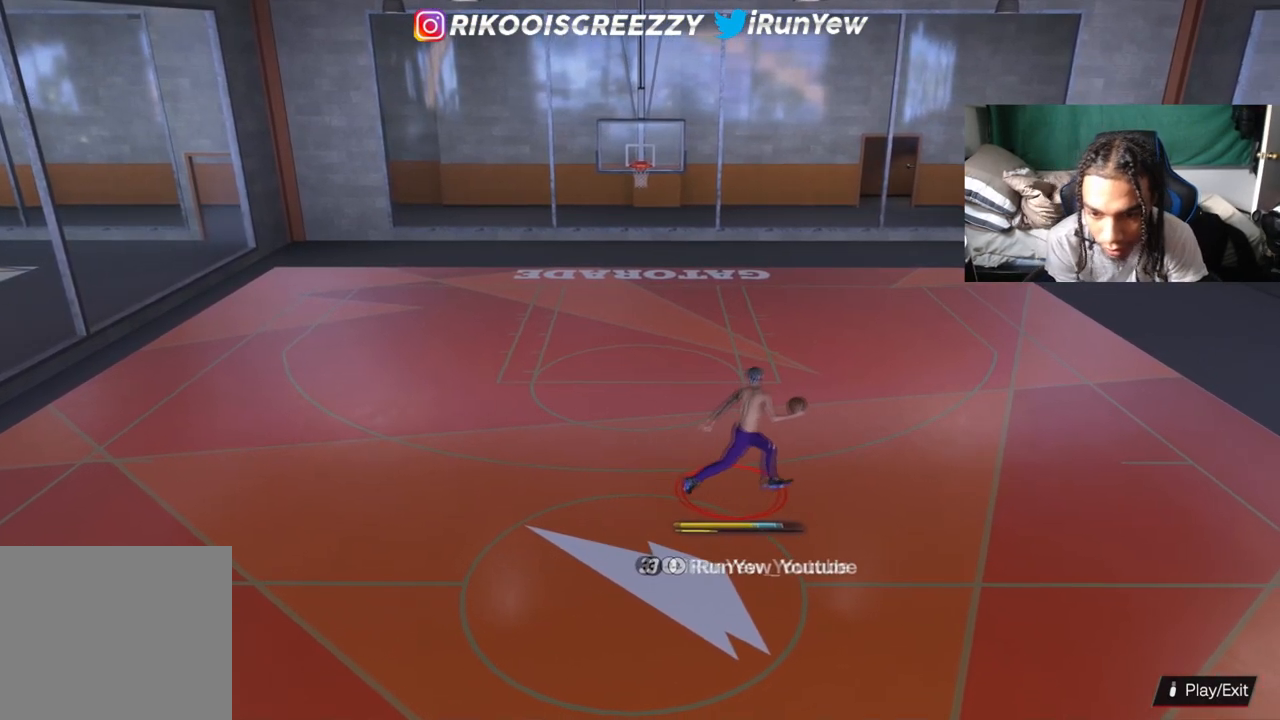
{"buttons": [], "left_stick": "center", "right_stick": "center", "events": [[183, "SQUARE", "up"]]}
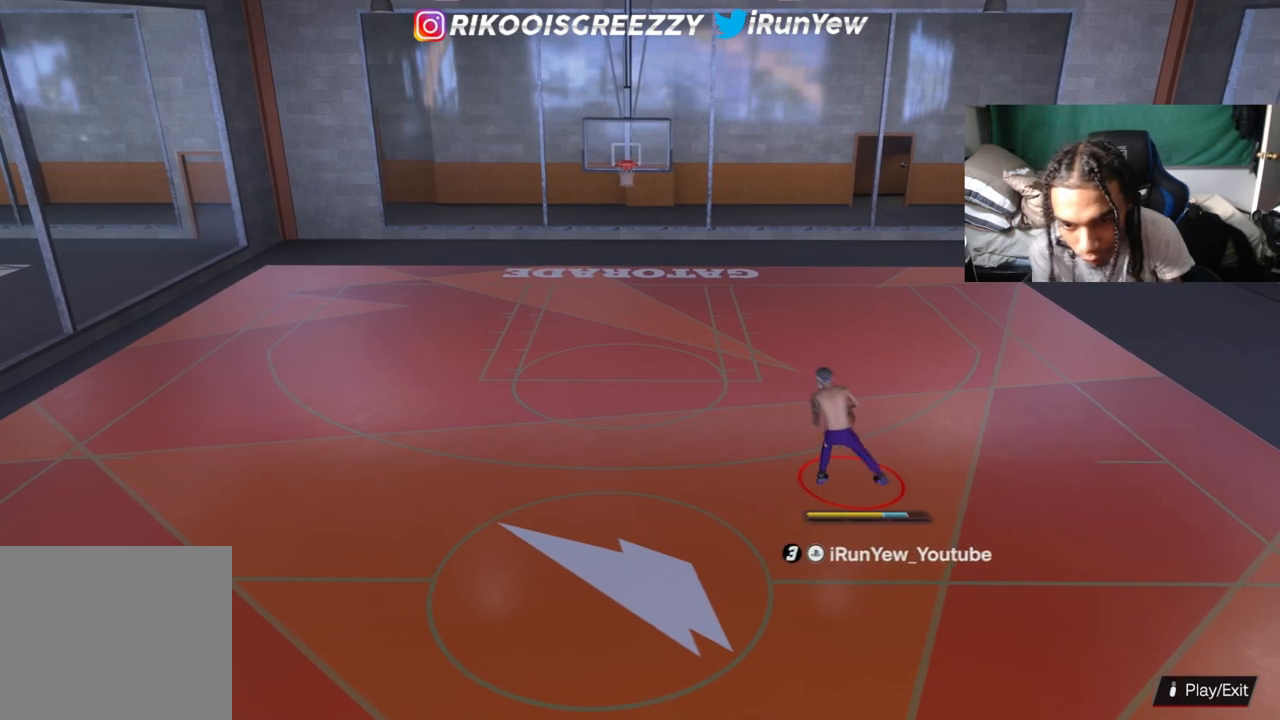
{"buttons": [], "left_stick": "up", "right_stick": "center", "events": [[34, "left_stick", "up-left"], [150, "left_stick", "up"]]}
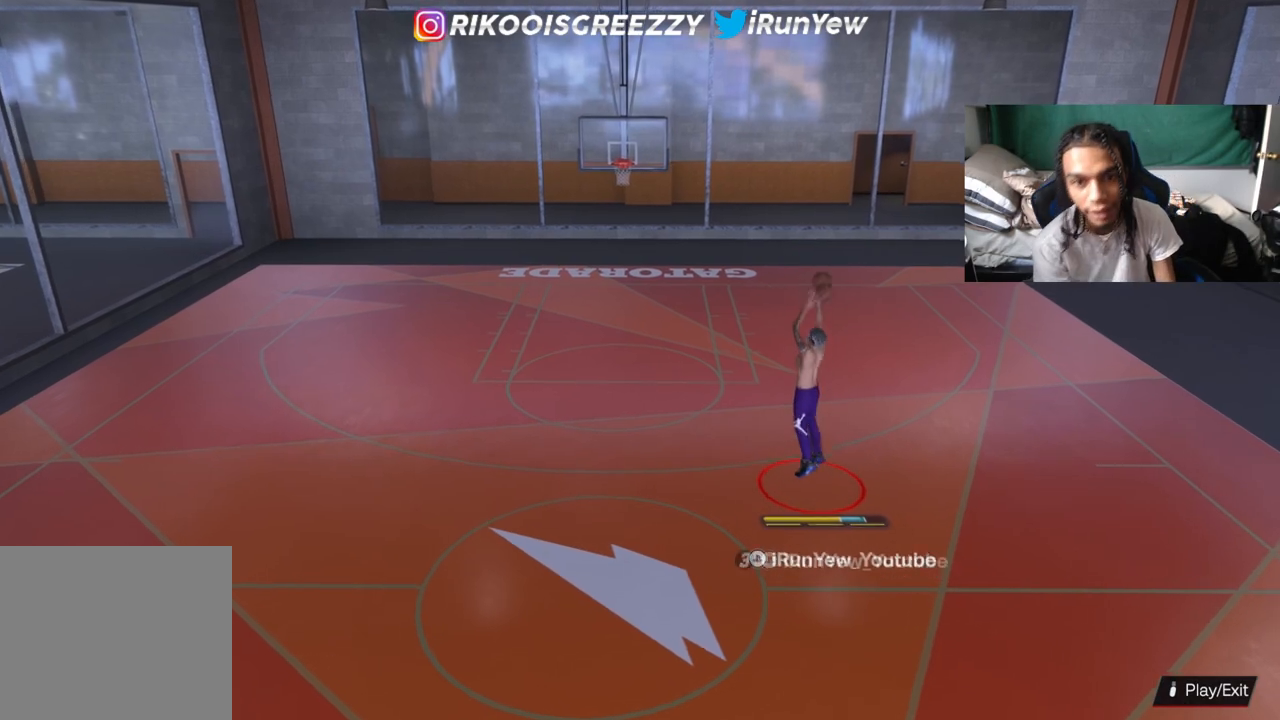
{"buttons": ["R2"], "left_stick": "up-left", "right_stick": "center", "events": [[133, "left_stick", "up-left"], [400, "R2", "down"]]}
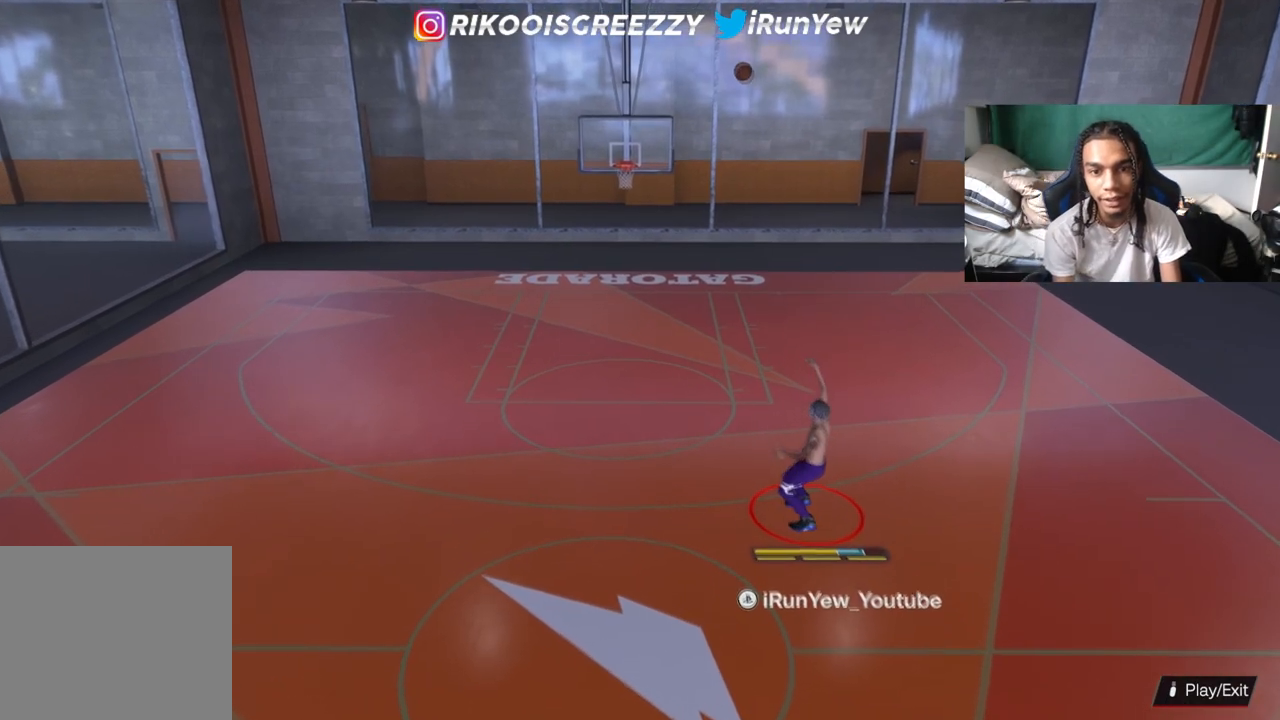
{"buttons": [], "left_stick": "up-left", "right_stick": "center", "events": [[234, "R2", "up"]]}
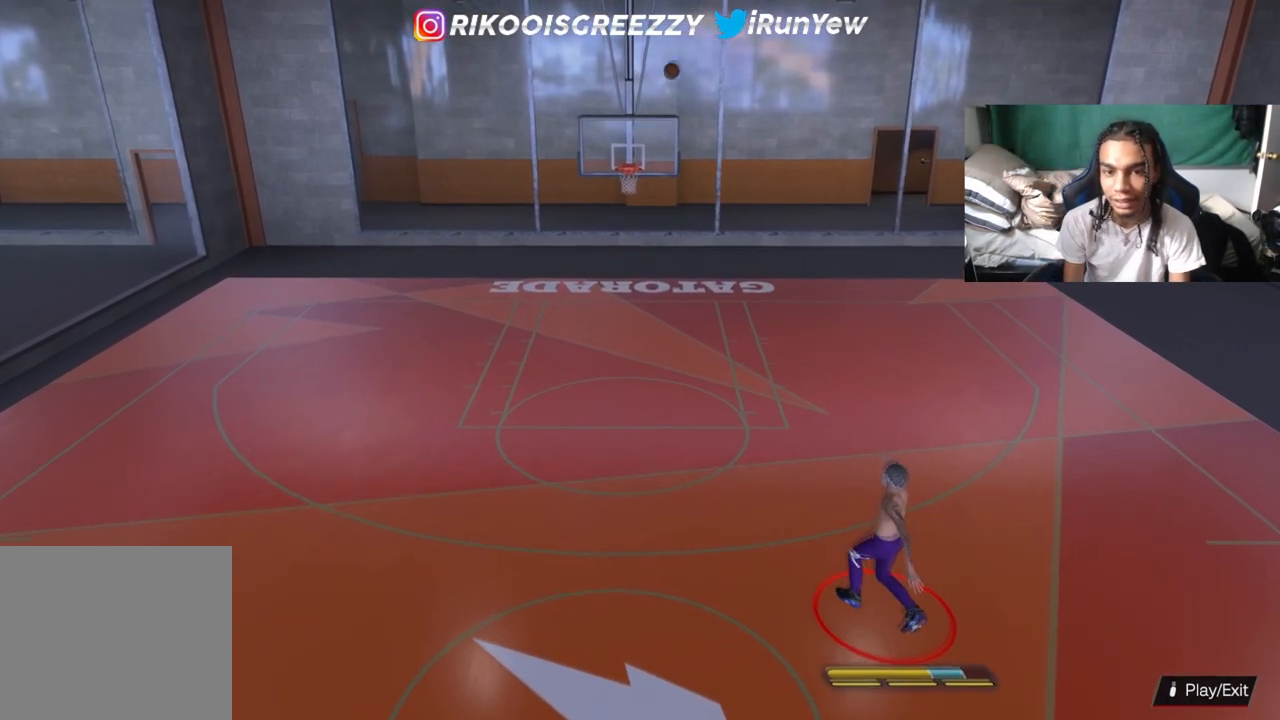
{"buttons": ["R2"], "left_stick": "up-left", "right_stick": "center", "events": [[16, "left_stick", "left"], [233, "left_stick", "up-left"], [267, "R2", "down"]]}
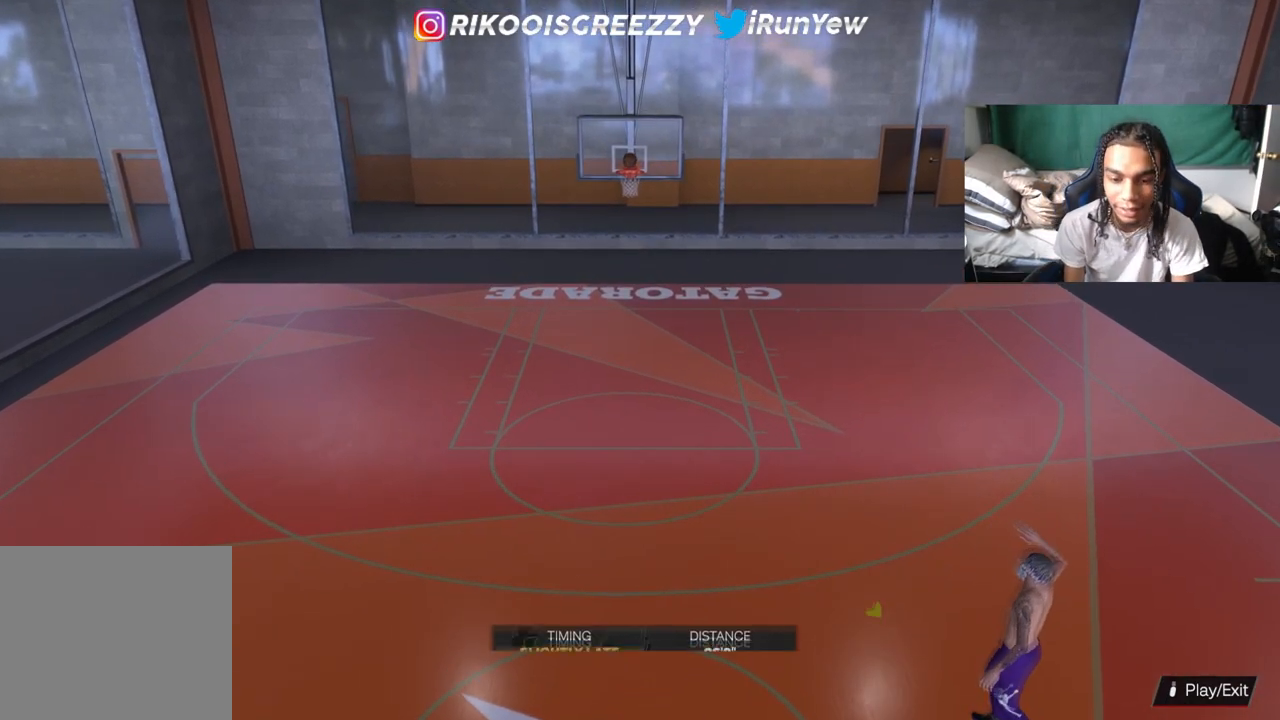
{"buttons": [], "left_stick": "up-left", "right_stick": "center", "events": [[200, "R2", "up"]]}
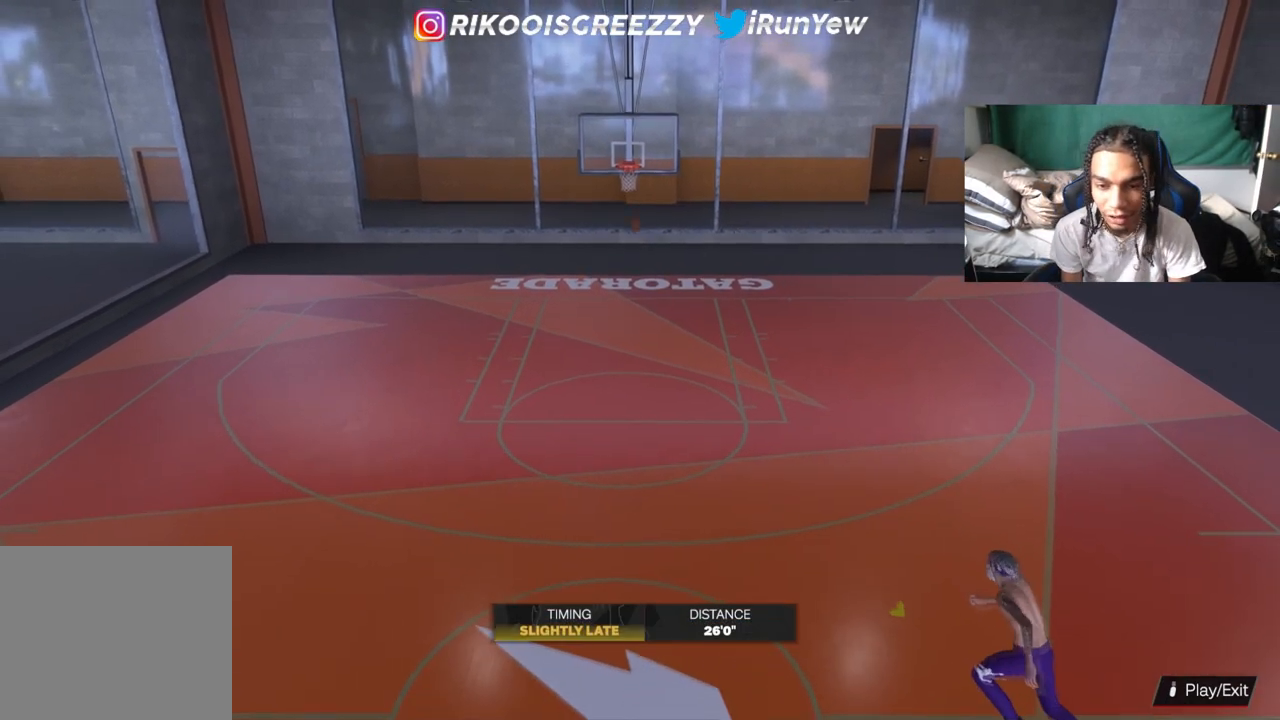
{"buttons": [], "left_stick": "center", "right_stick": "center", "events": [[133, "left_stick", "center"]]}